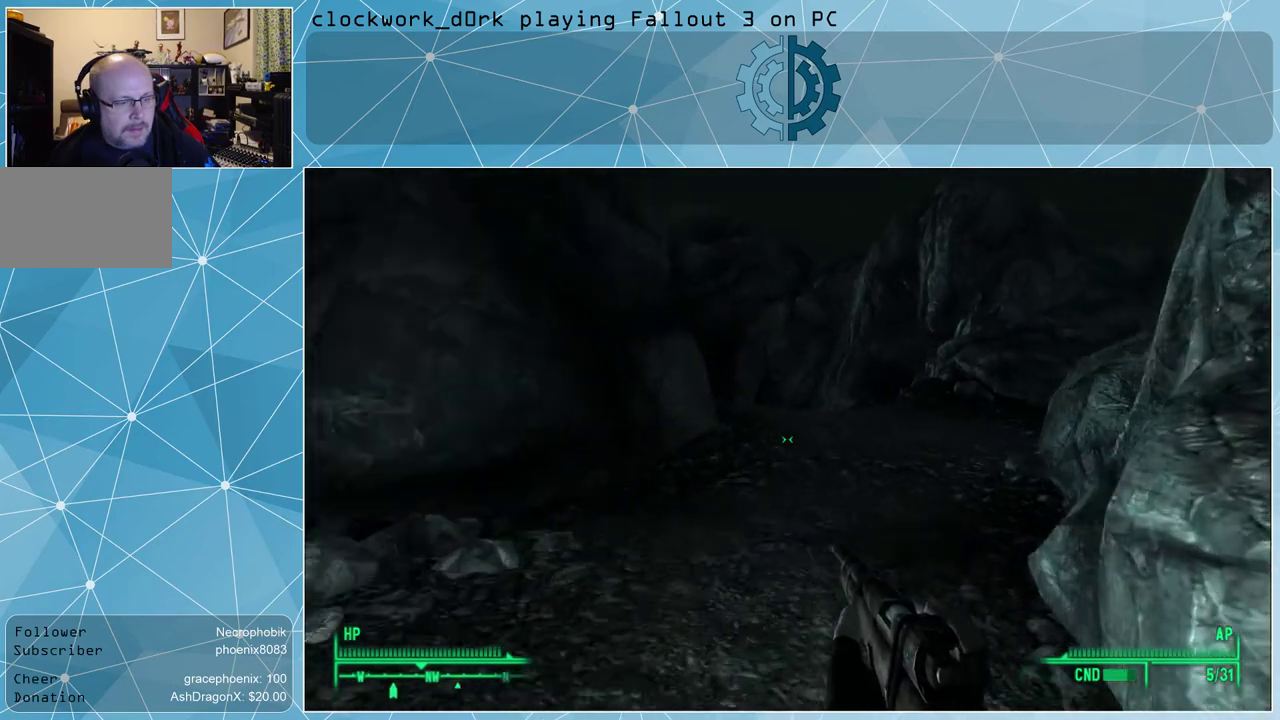
Gameplay with keyboard and mouse; each line is a JSON object with the keys and mouse buttons held at the frame after it. "events" lists presses ("down") and releases ("up") of "1", "2", "3", "4", "5", "a", "alt", "c", "ctrl", "d", "e", "f", "q", "r", "s", "shift", "space", "tab", "v", "w", "x", "z", "mouse_left", "mouse_wheel" and "mouse_right" between this image and that frame as [ms after this image, input, new state], when the widget could be followed in between. "mouse_left", "mouse_wheel", "mouse_right" = the "left", "wheel", "right" buttons of the "mouse" list. No other keys are recorded. "wheel" means that the mouse wheel is clicked or scrolled. Not read: mouse_move.
{"keys": ["w"], "mouse": [], "events": []}
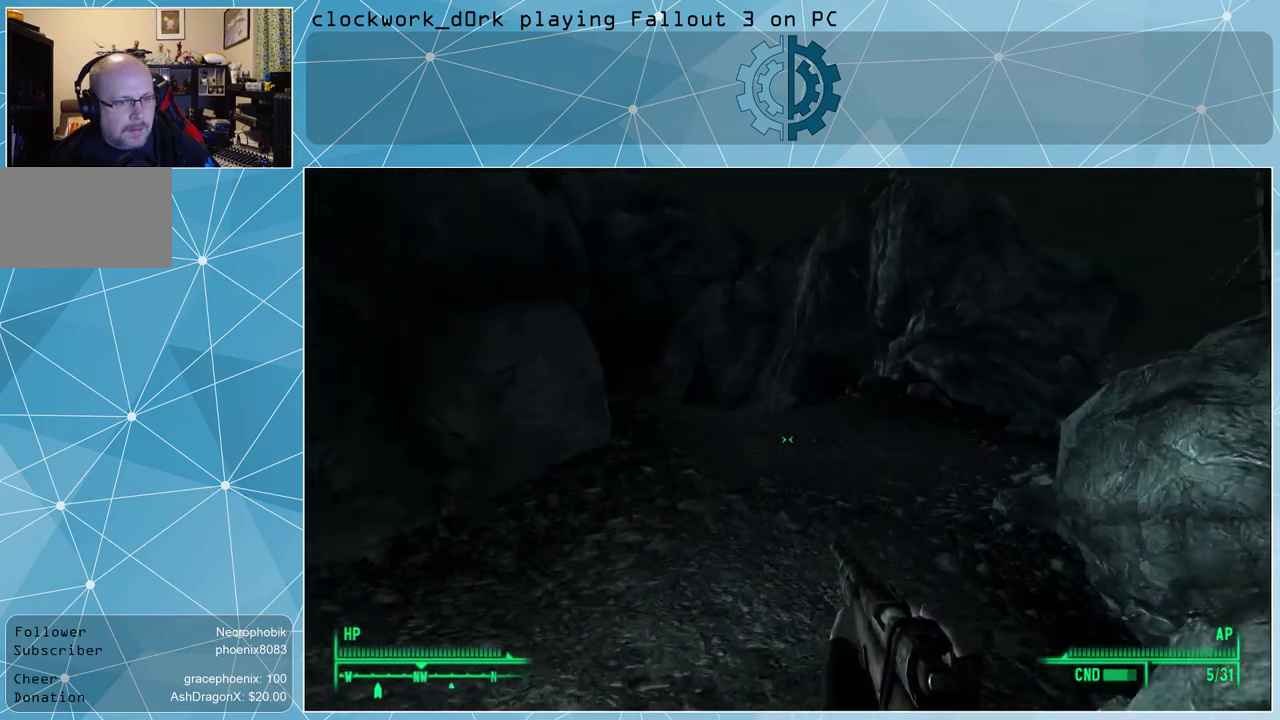
{"keys": ["w"], "mouse": [], "events": []}
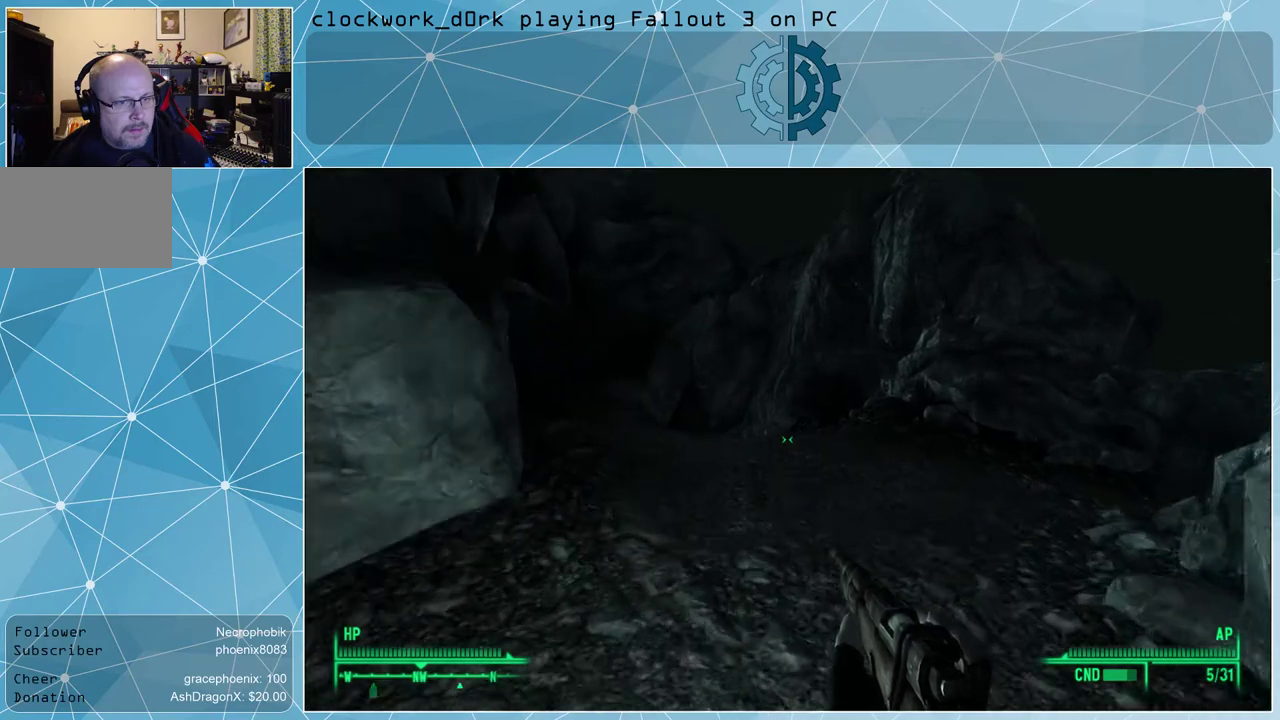
{"keys": ["d", "w"], "mouse": [], "events": [[200, "d", "down"]]}
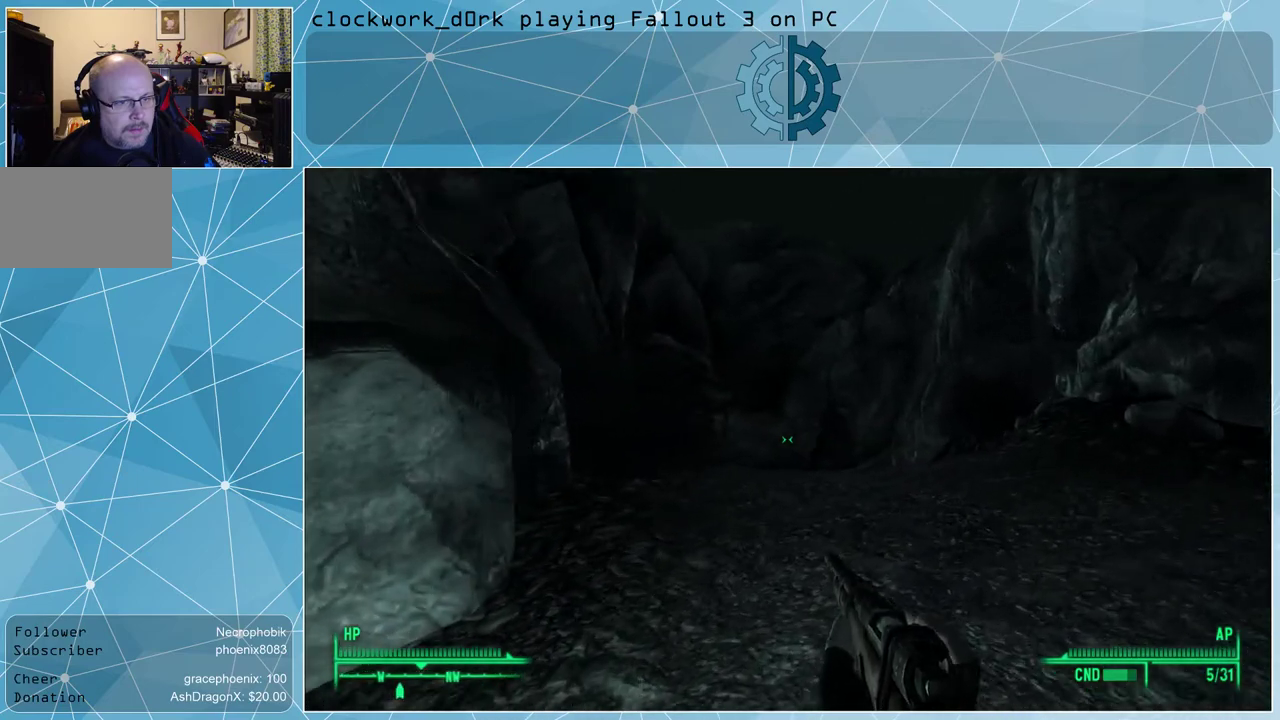
{"keys": ["w"], "mouse": [], "events": [[467, "d", "up"]]}
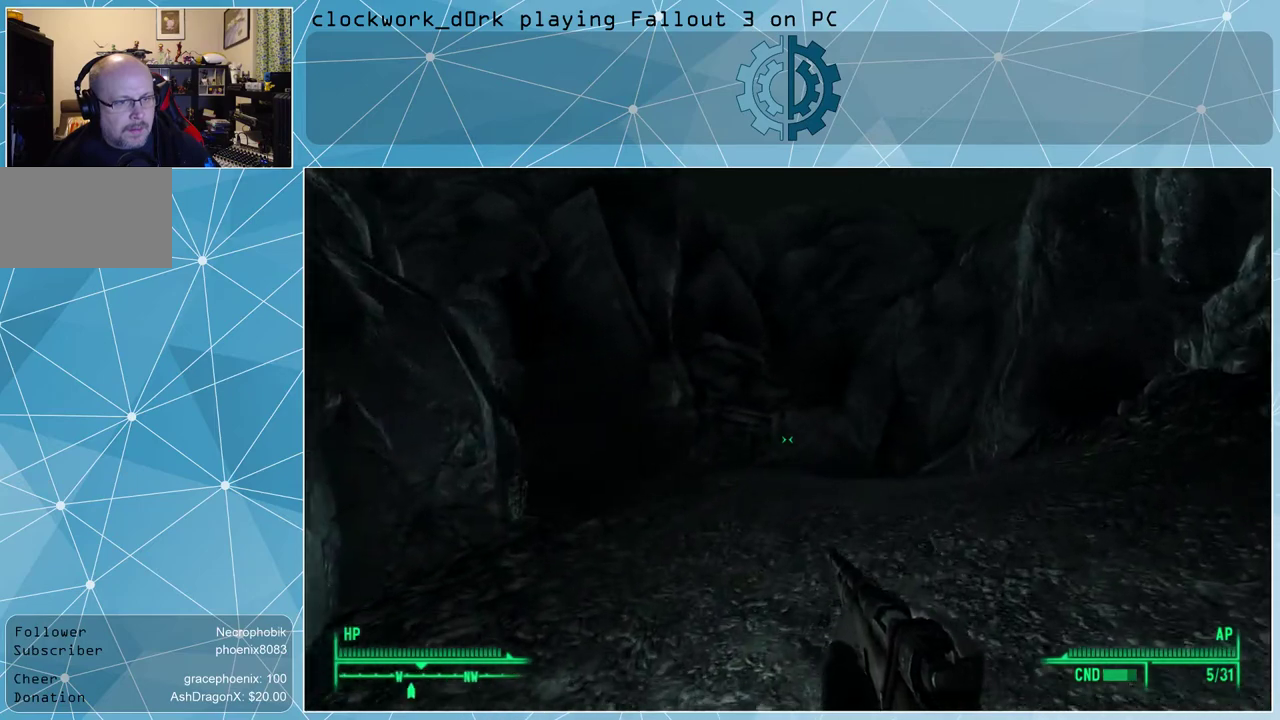
{"keys": ["w"], "mouse": [], "events": []}
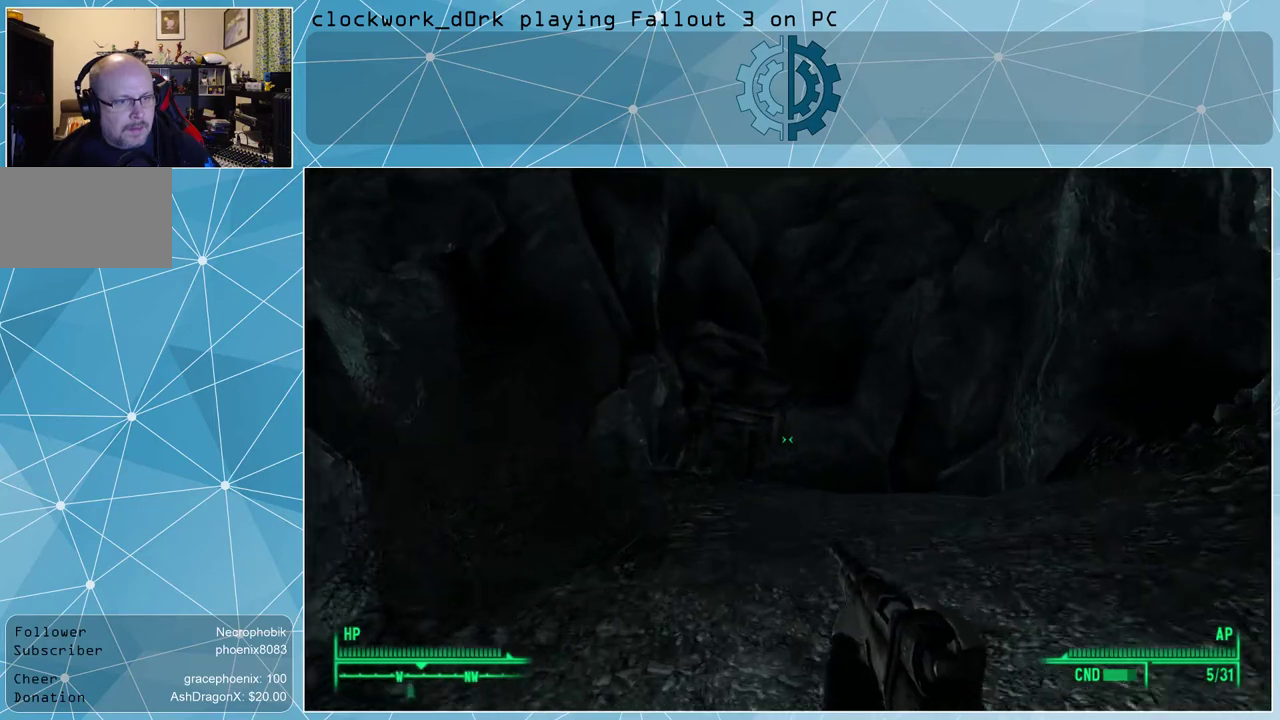
{"keys": ["w"], "mouse": [], "events": []}
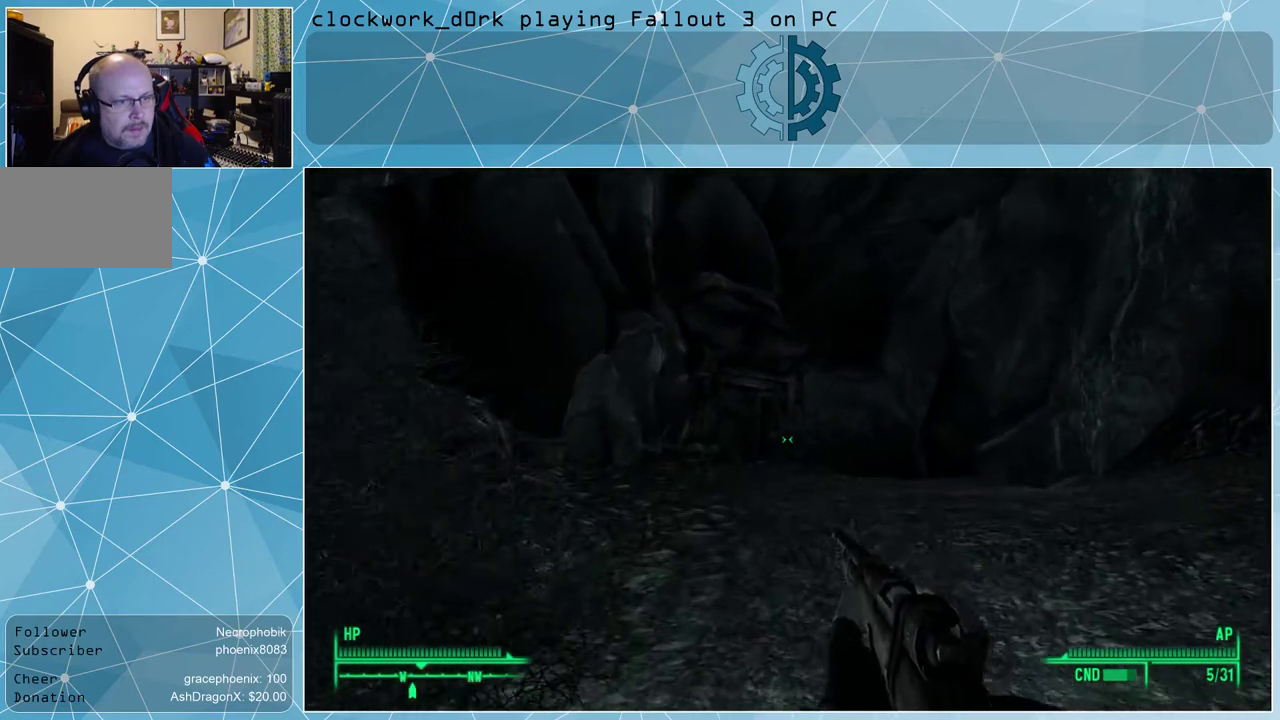
{"keys": ["w"], "mouse": [], "events": []}
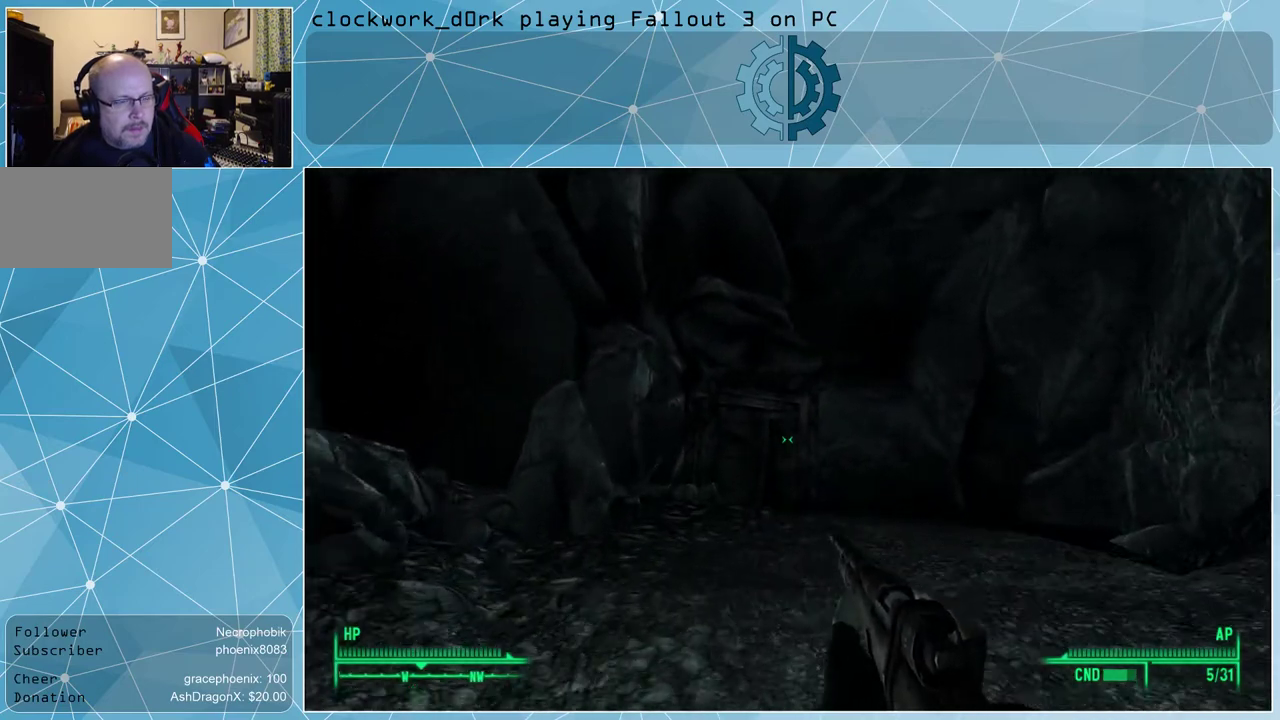
{"keys": ["w"], "mouse": [], "events": []}
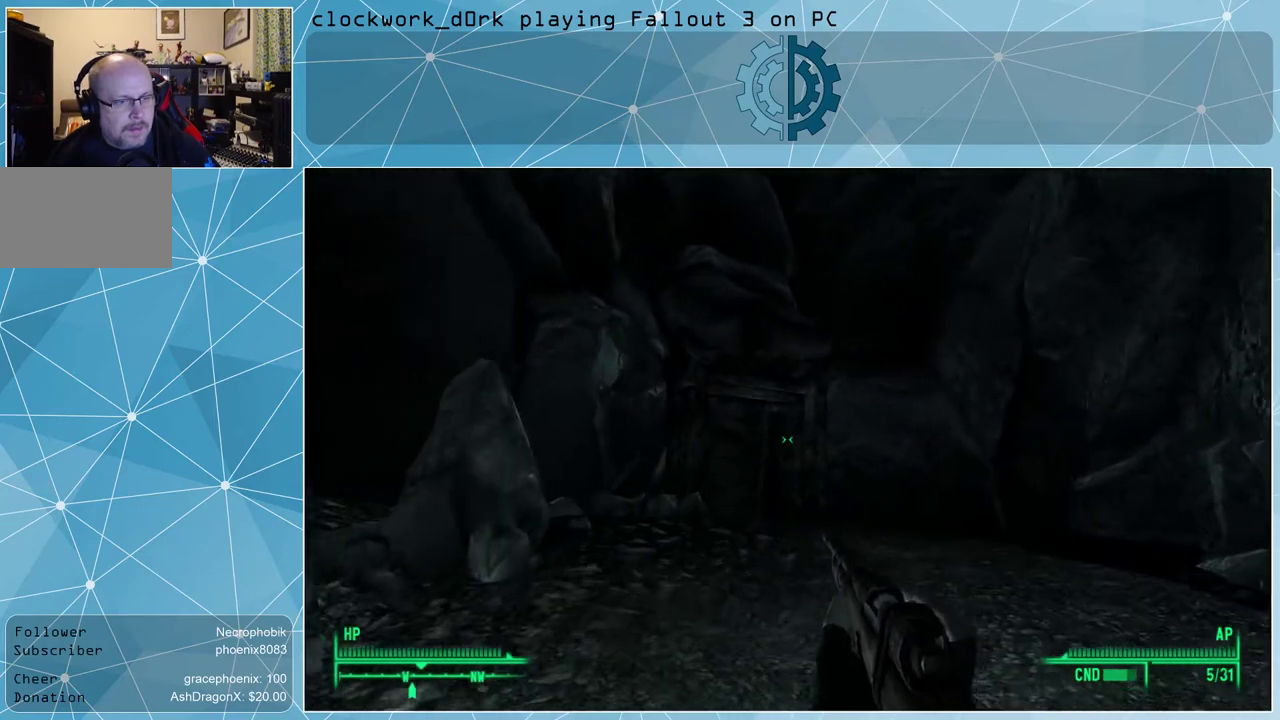
{"keys": ["d", "w"], "mouse": [], "events": [[67, "d", "down"], [167, "d", "up"], [500, "d", "down"]]}
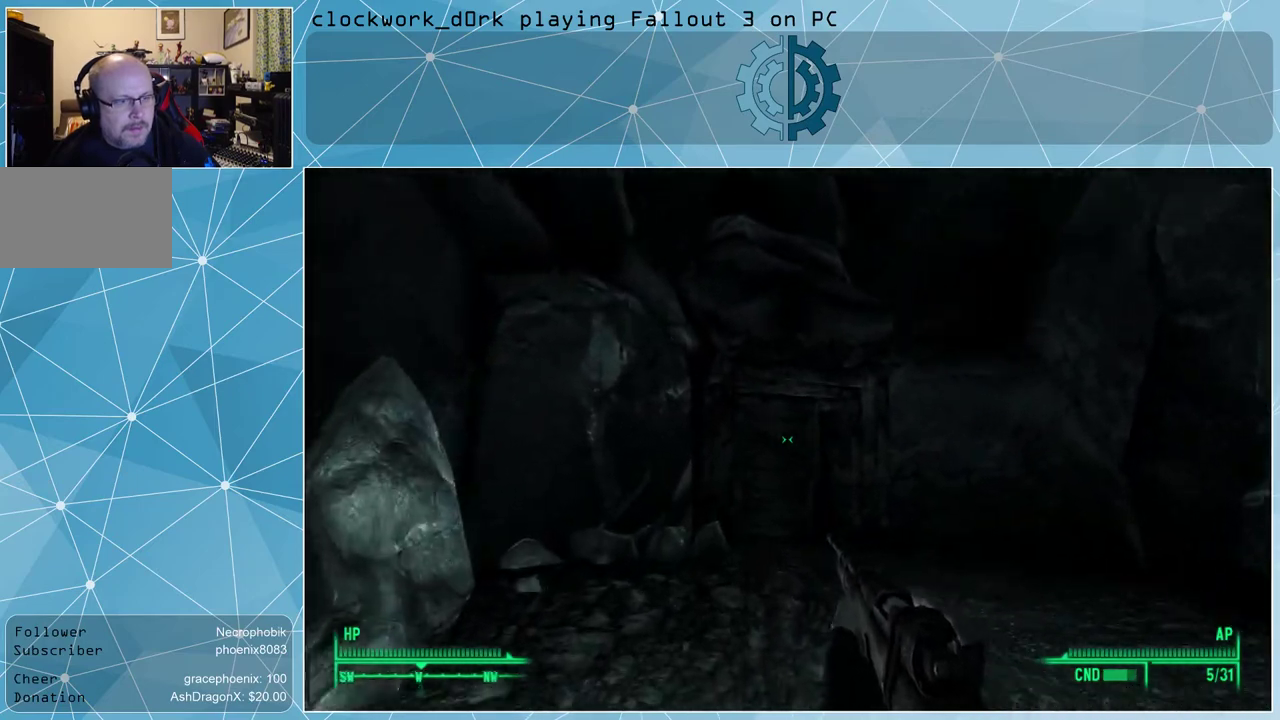
{"keys": ["d", "w"], "mouse": [], "events": [[100, "d", "up"], [433, "d", "down"]]}
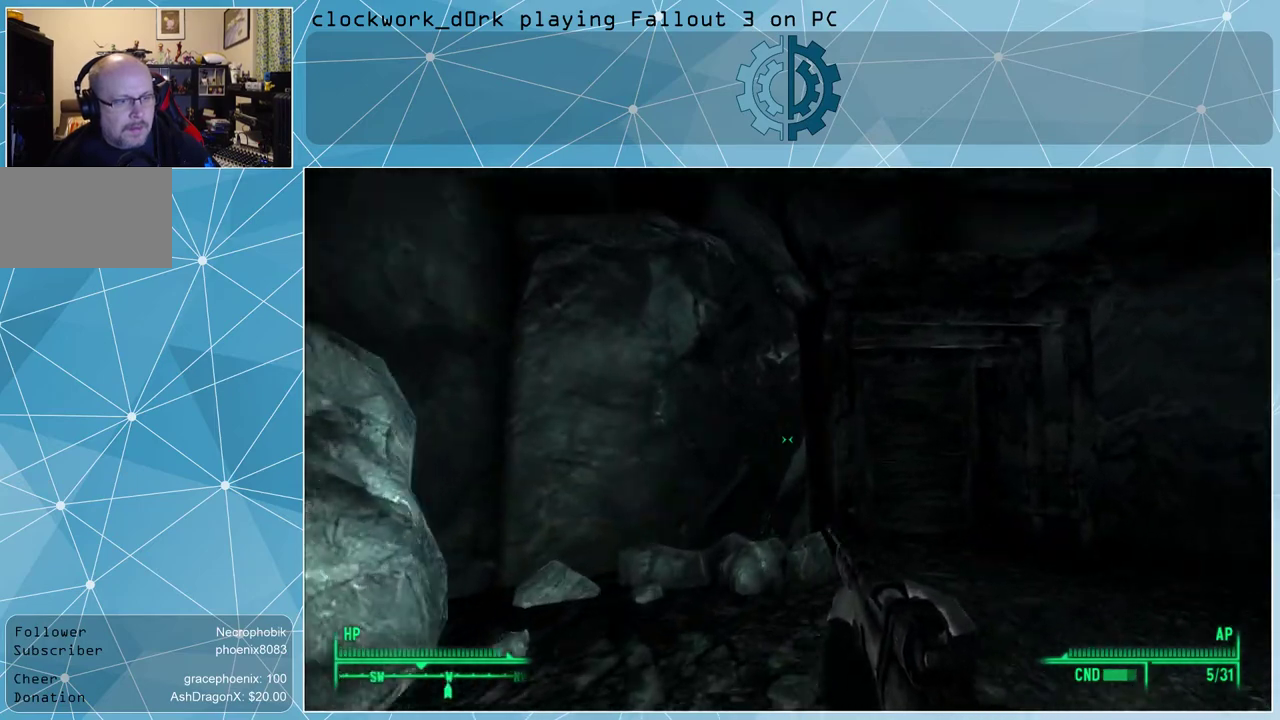
{"keys": ["d", "w"], "mouse": [], "events": []}
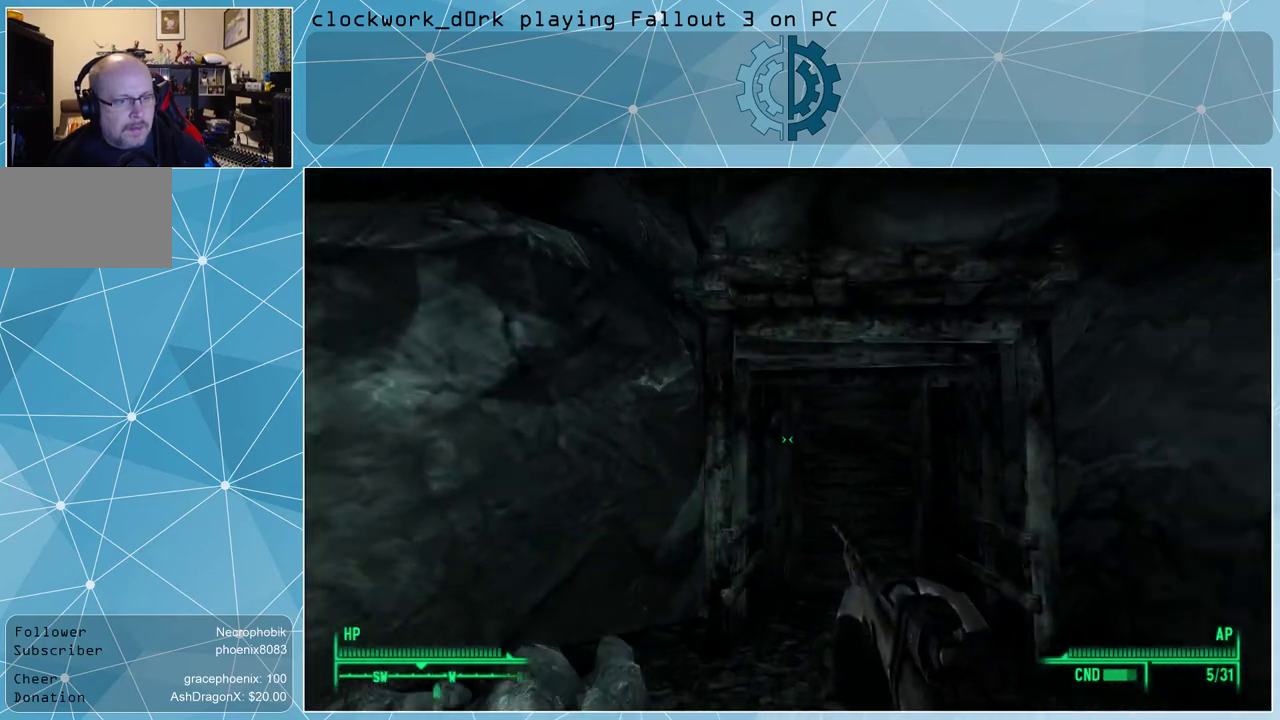
{"keys": ["w"], "mouse": [], "events": [[167, "d", "up"]]}
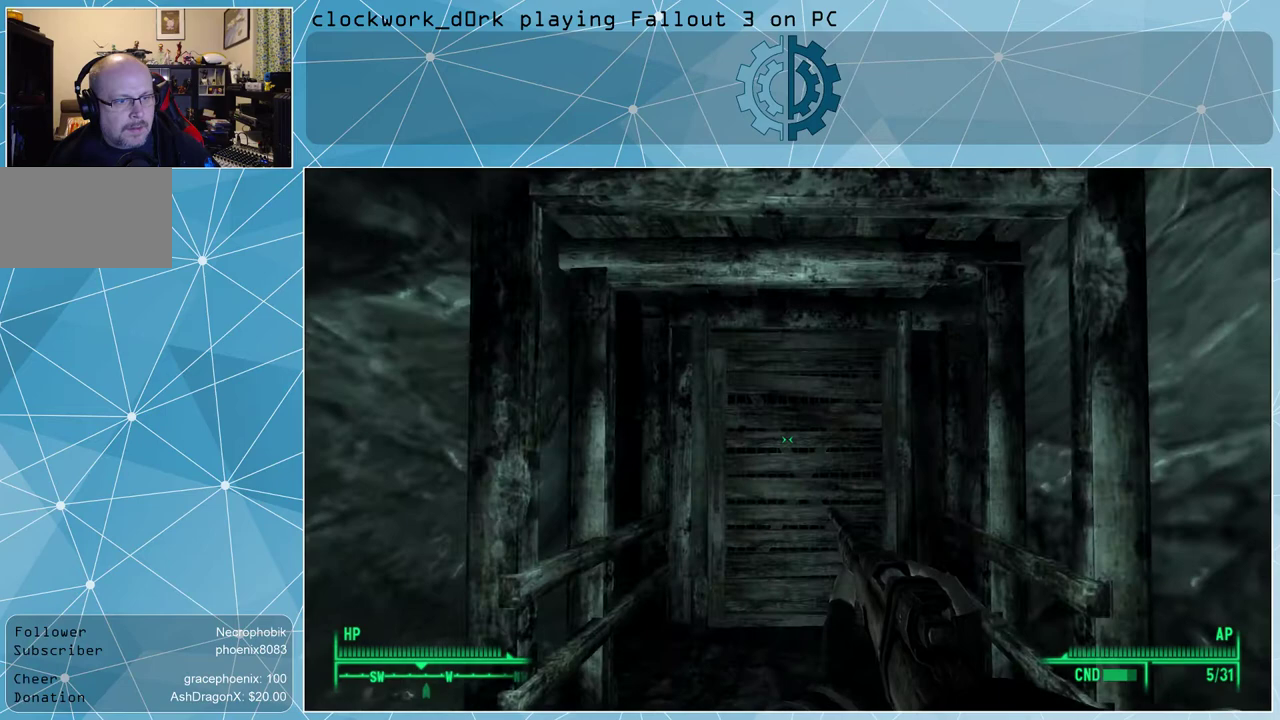
{"keys": [], "mouse": [], "events": [[367, "w", "up"]]}
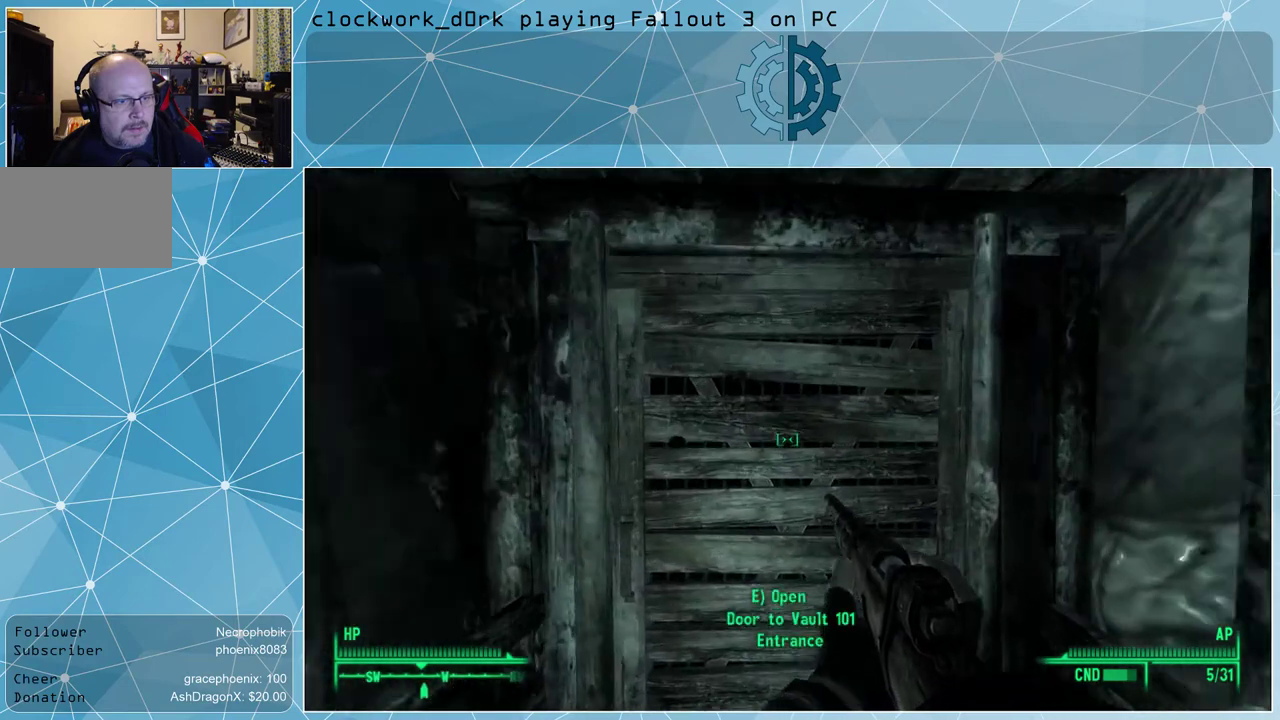
{"keys": [], "mouse": [], "events": []}
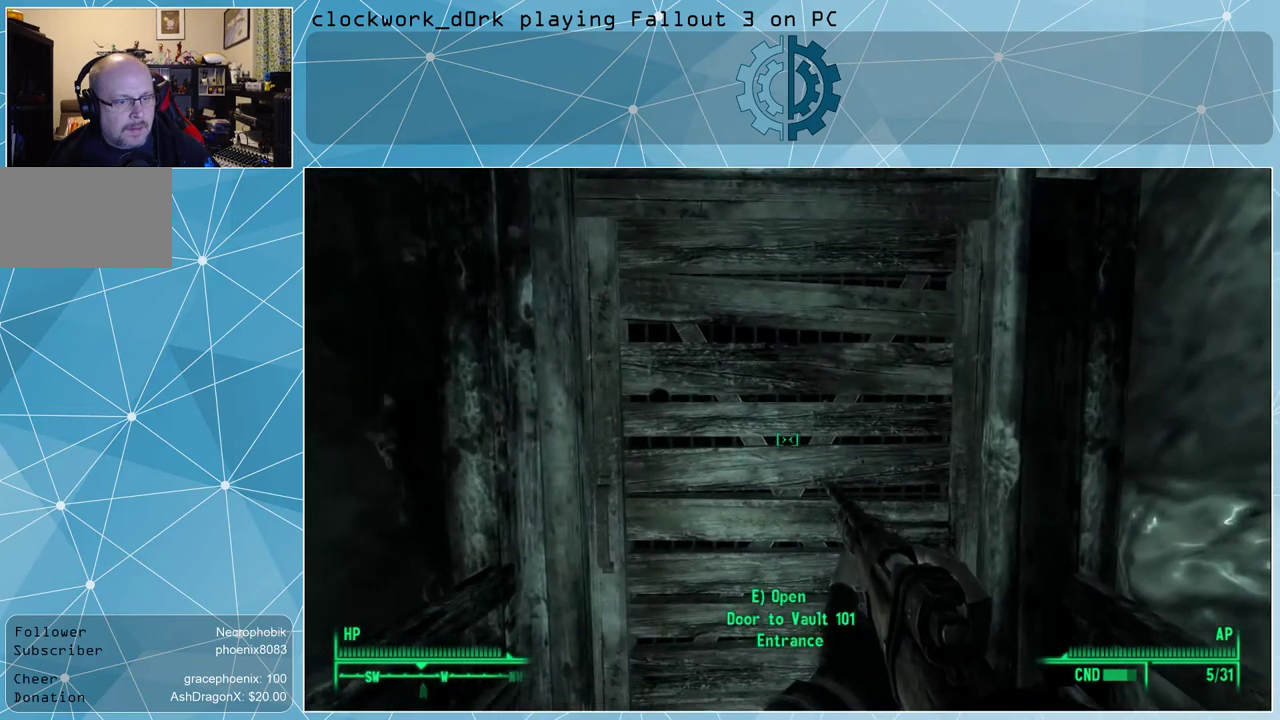
{"keys": [], "mouse": [], "events": [[300, "e", "down"], [367, "e", "up"]]}
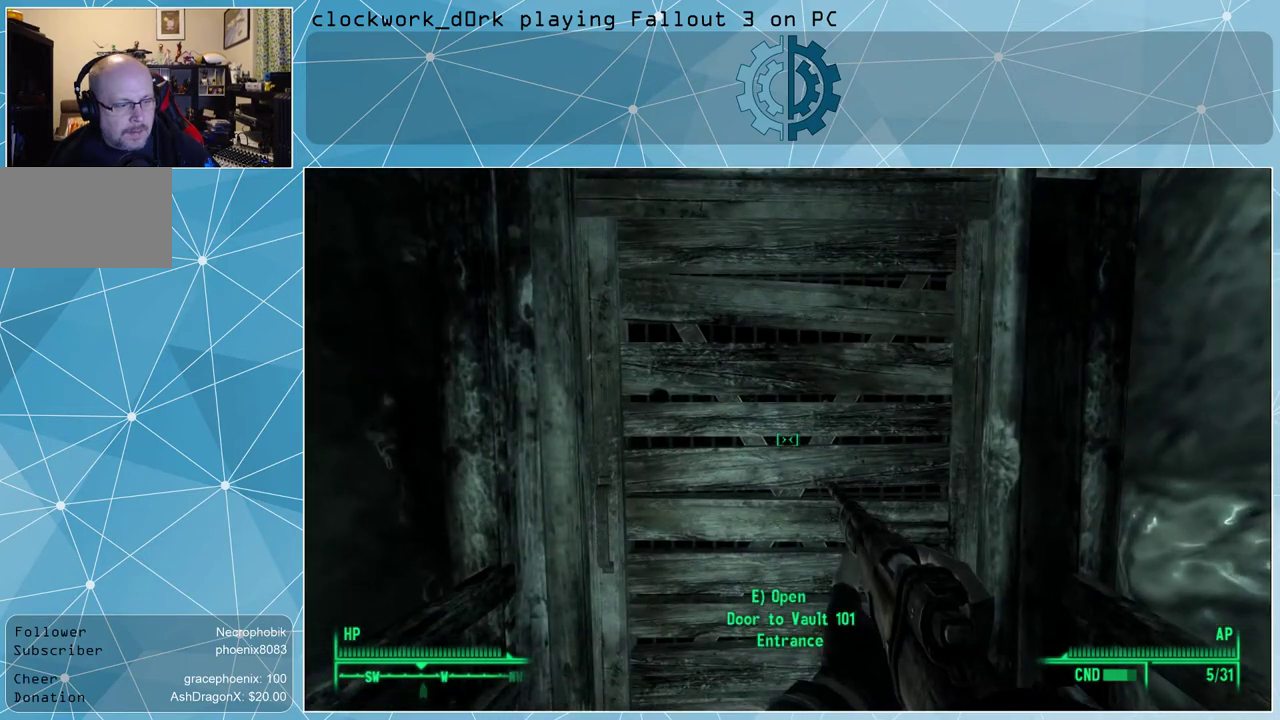
{"keys": [], "mouse": [], "events": []}
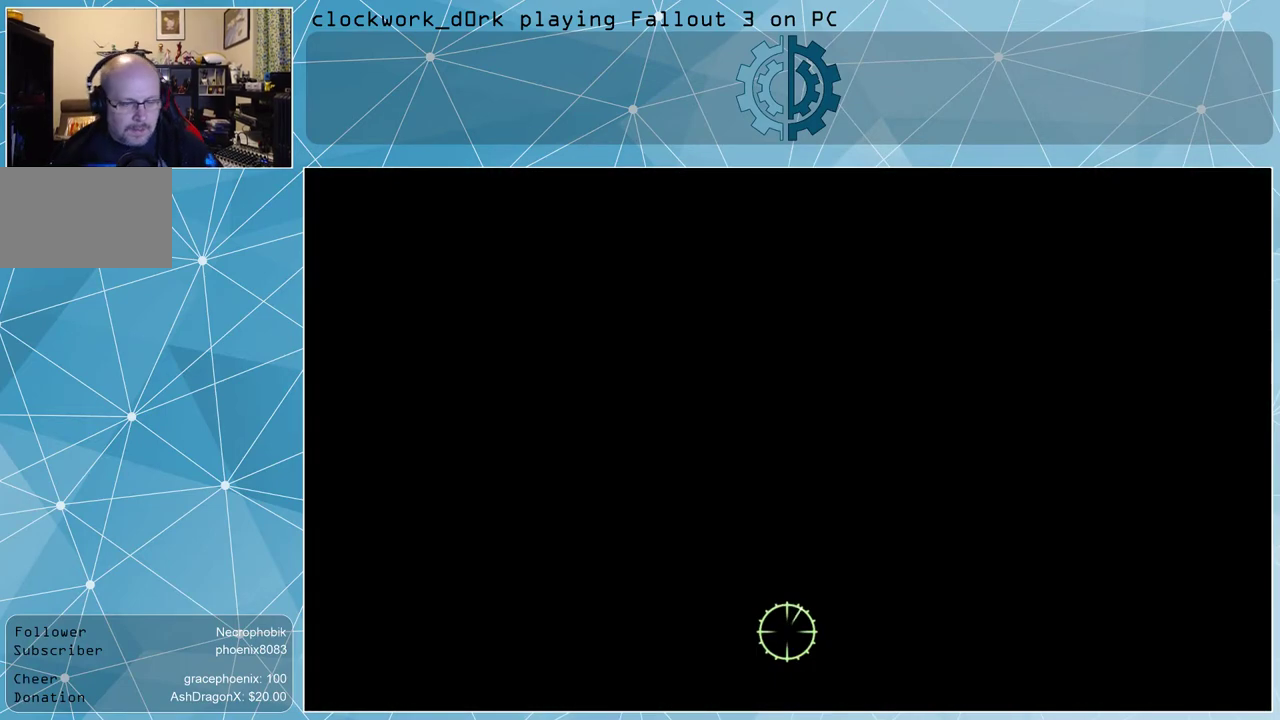
{"keys": [], "mouse": [], "events": []}
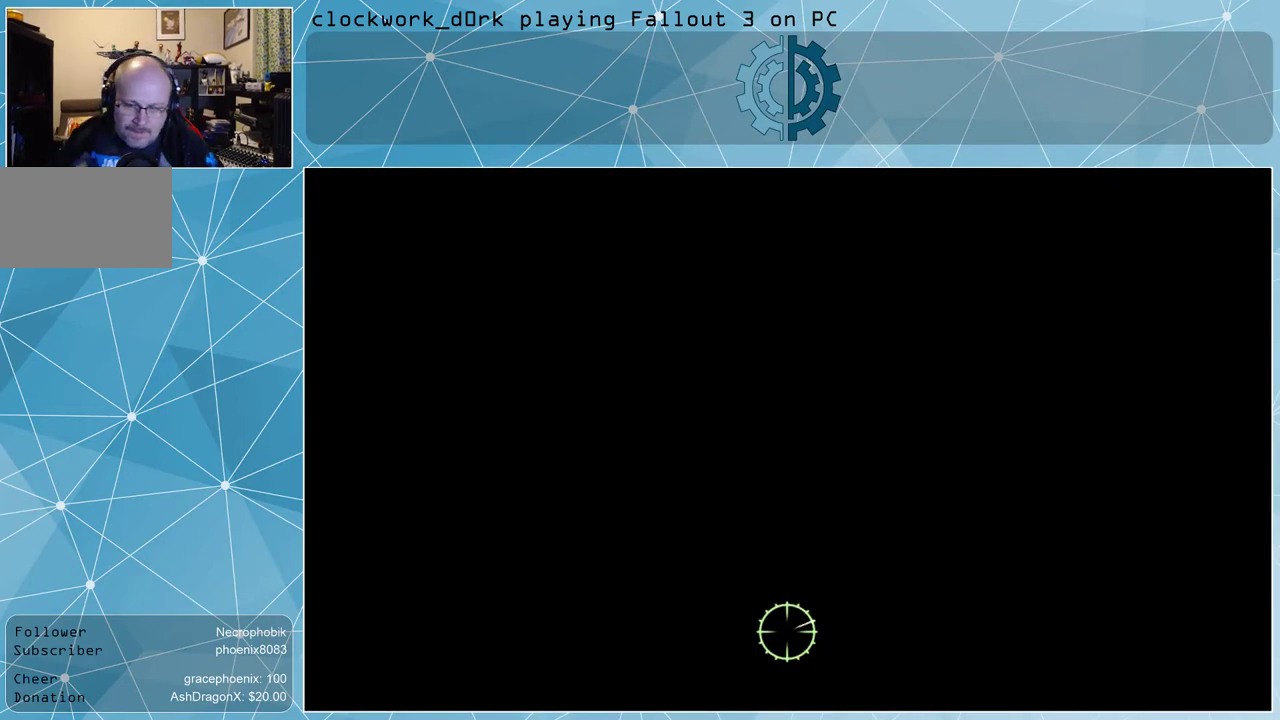
{"keys": [], "mouse": [], "events": []}
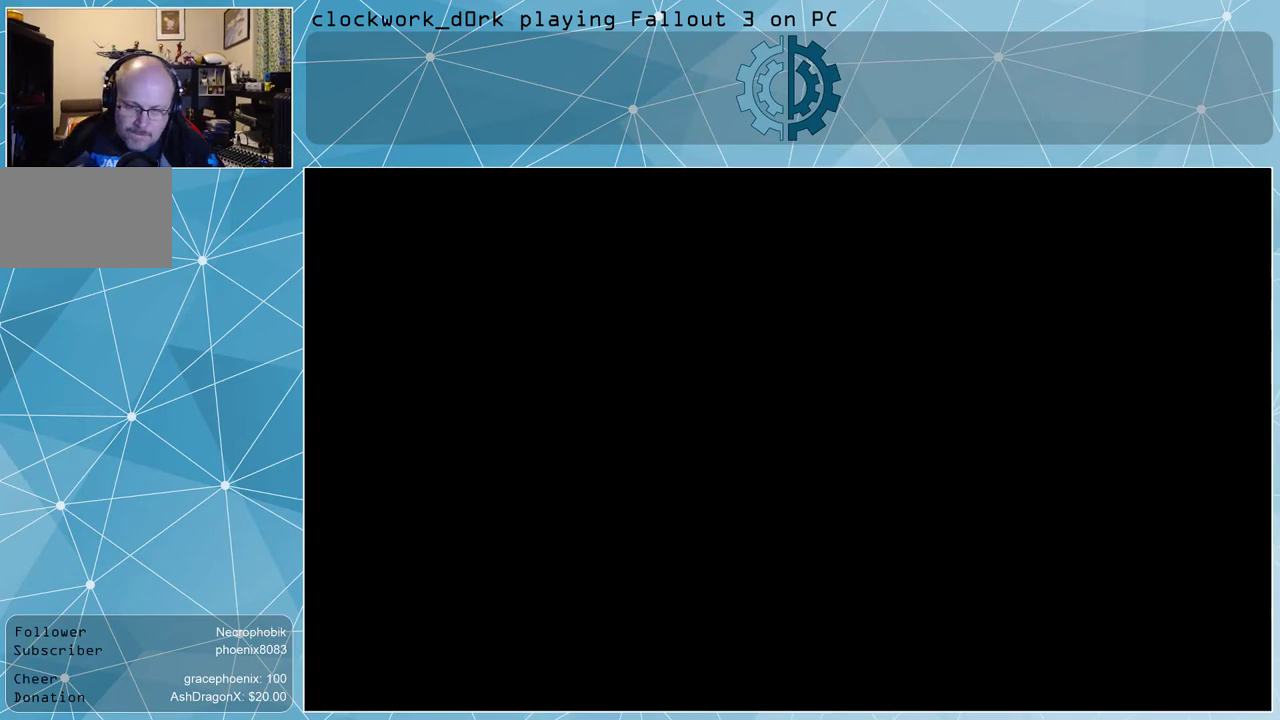
{"keys": [], "mouse": [], "events": []}
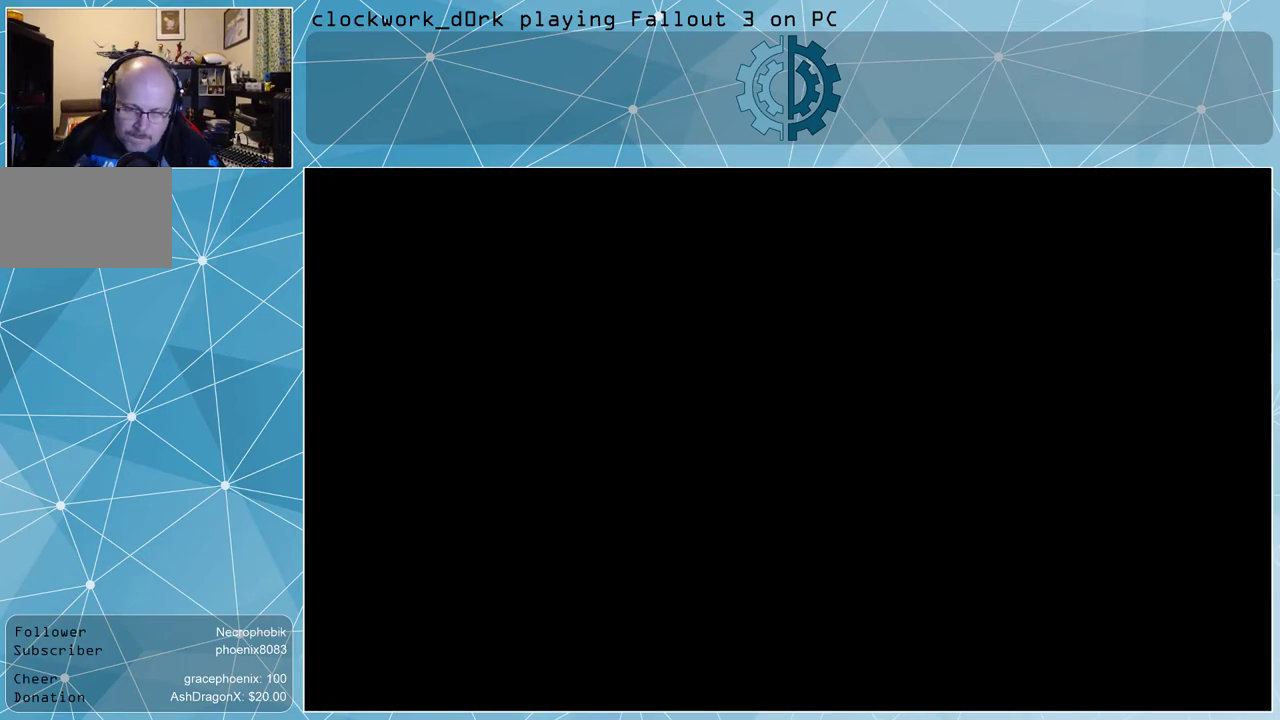
{"keys": [], "mouse": [], "events": []}
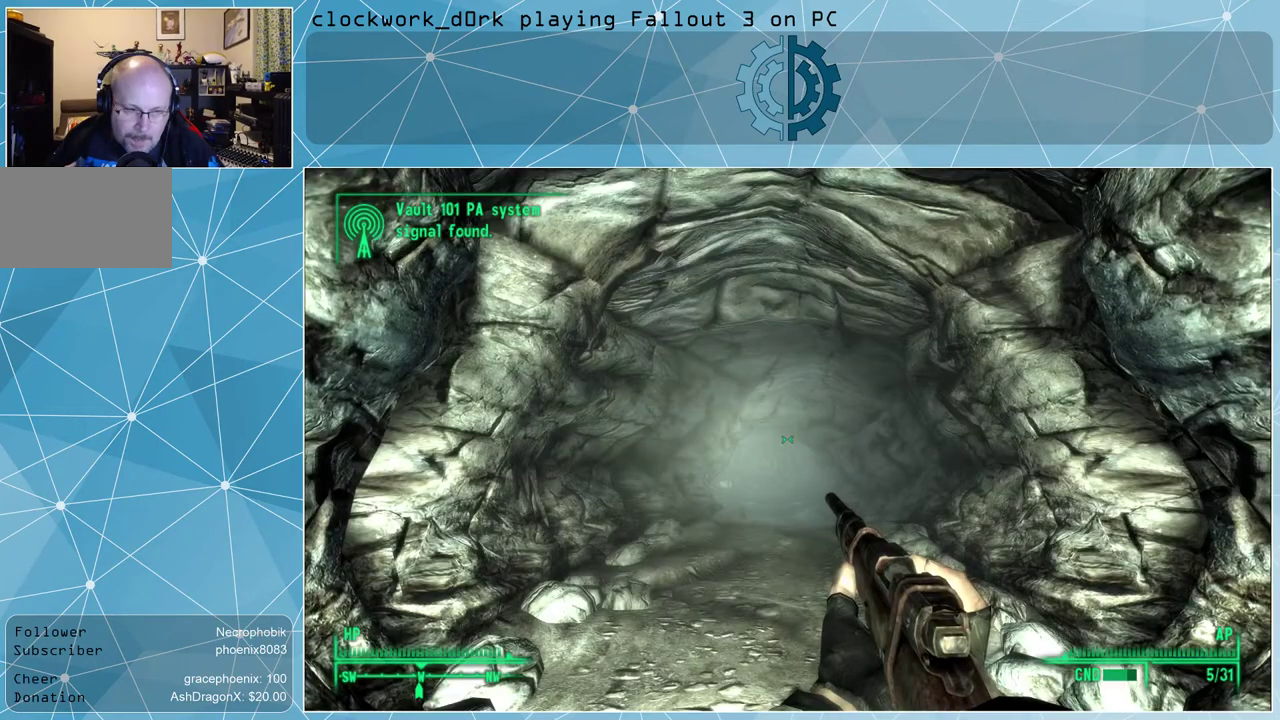
{"keys": [], "mouse": [], "events": []}
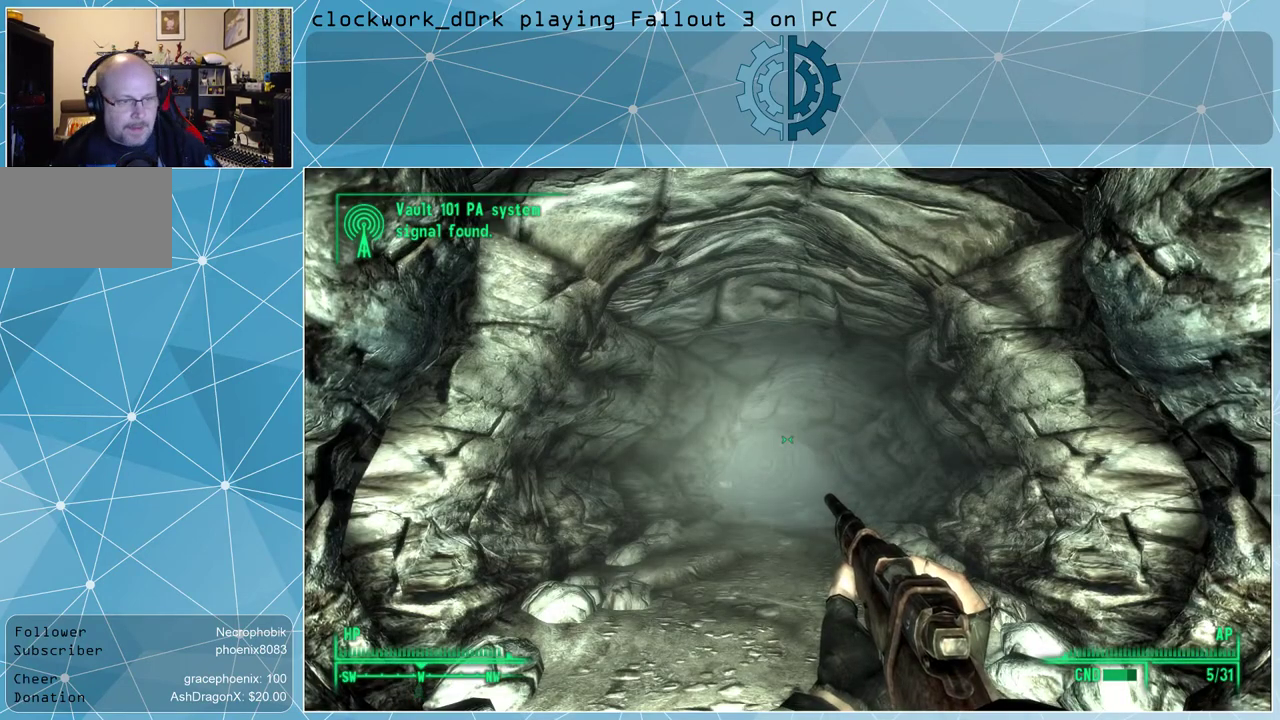
{"keys": [], "mouse": [], "events": [[100, "w", "down"], [367, "w", "up"]]}
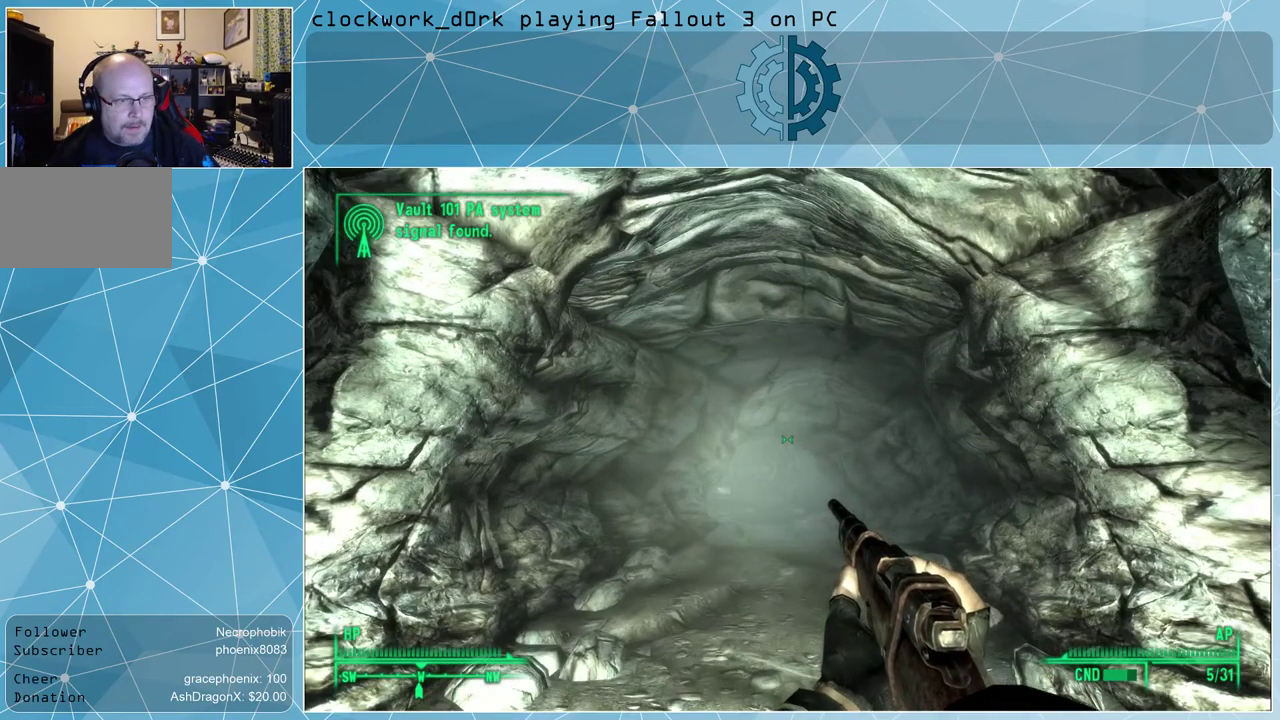
{"keys": ["tab"], "mouse": [], "events": [[67, "tab", "down"]]}
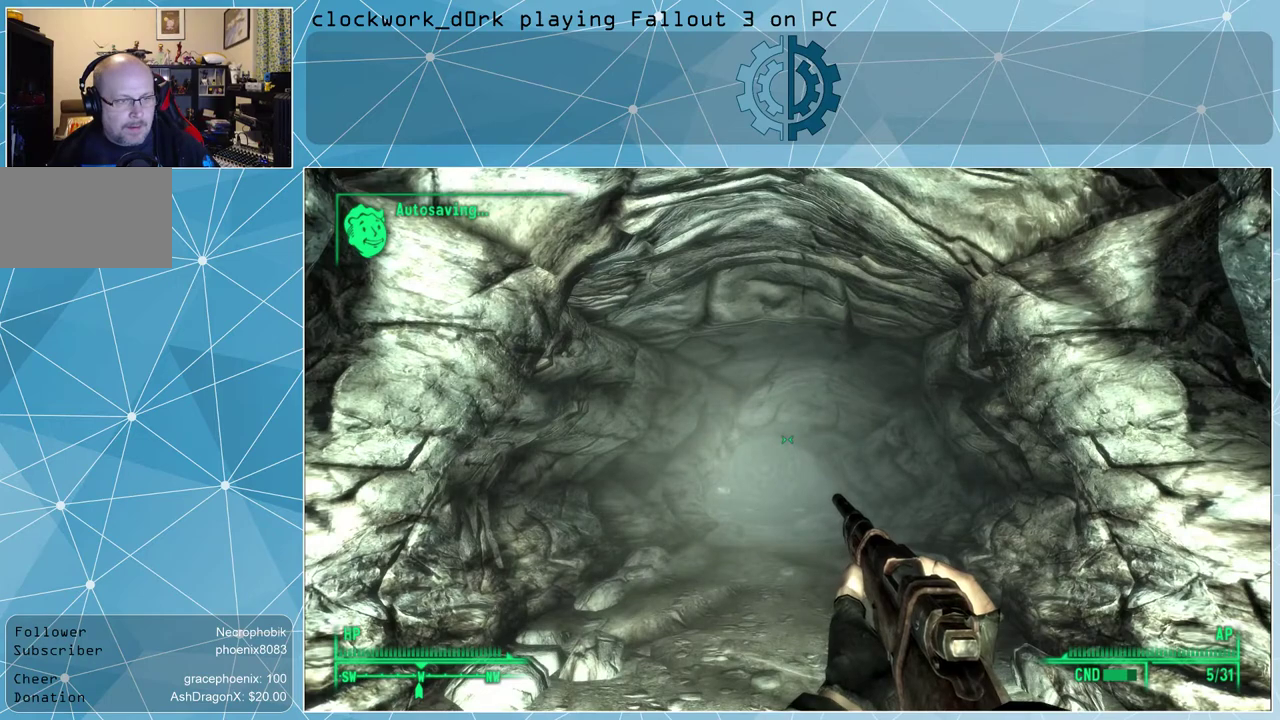
{"keys": ["tab"], "mouse": [], "events": []}
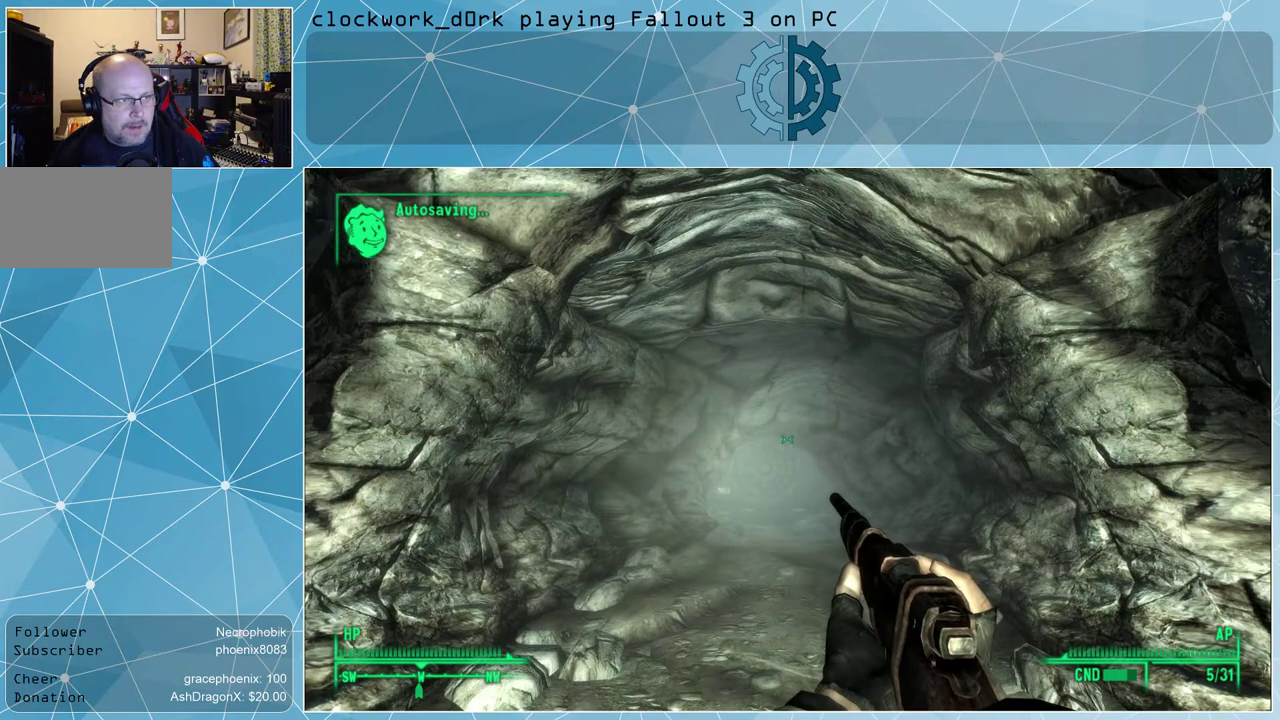
{"keys": [], "mouse": [], "events": [[133, "tab", "up"]]}
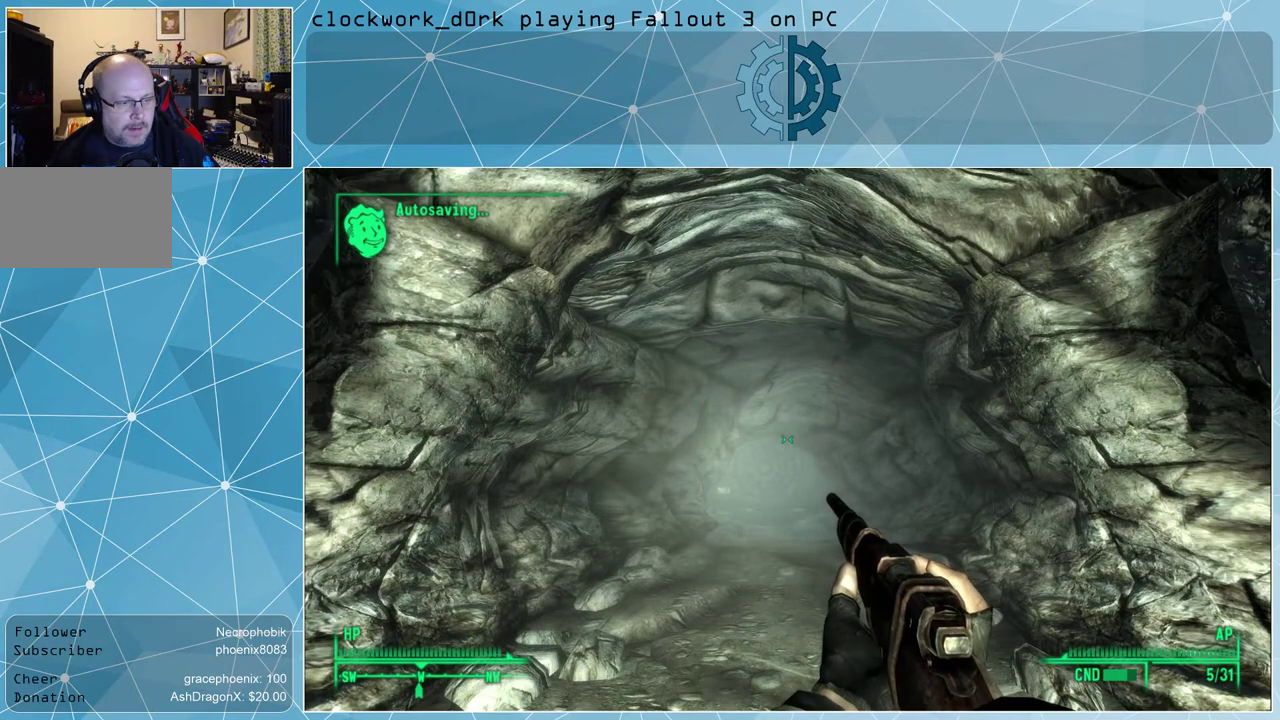
{"keys": [], "mouse": [], "events": []}
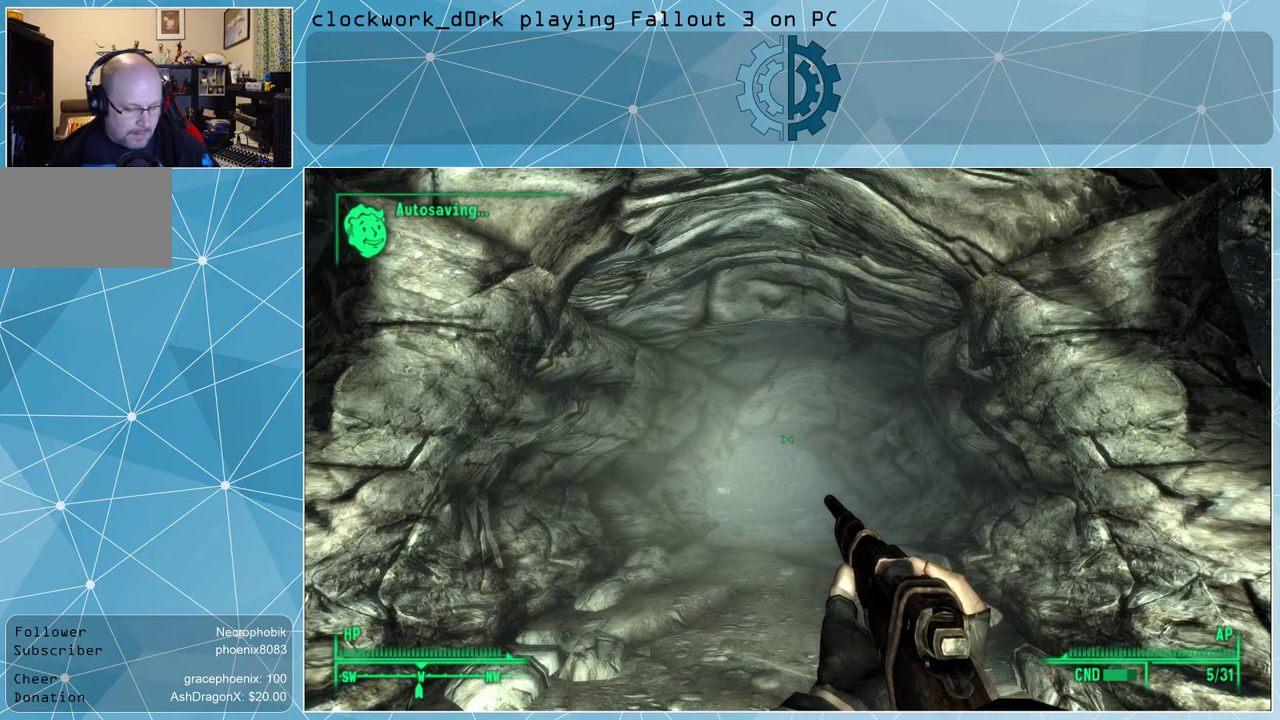
{"keys": [], "mouse": [], "events": []}
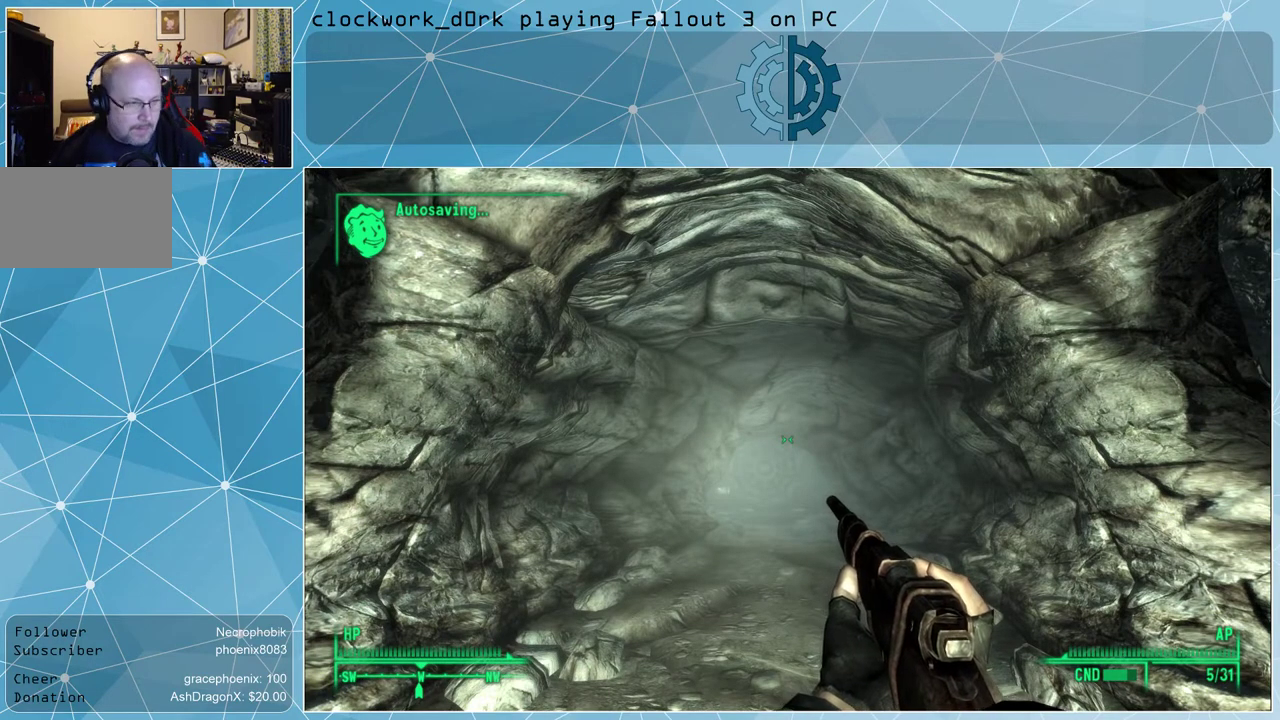
{"keys": [], "mouse": [], "events": []}
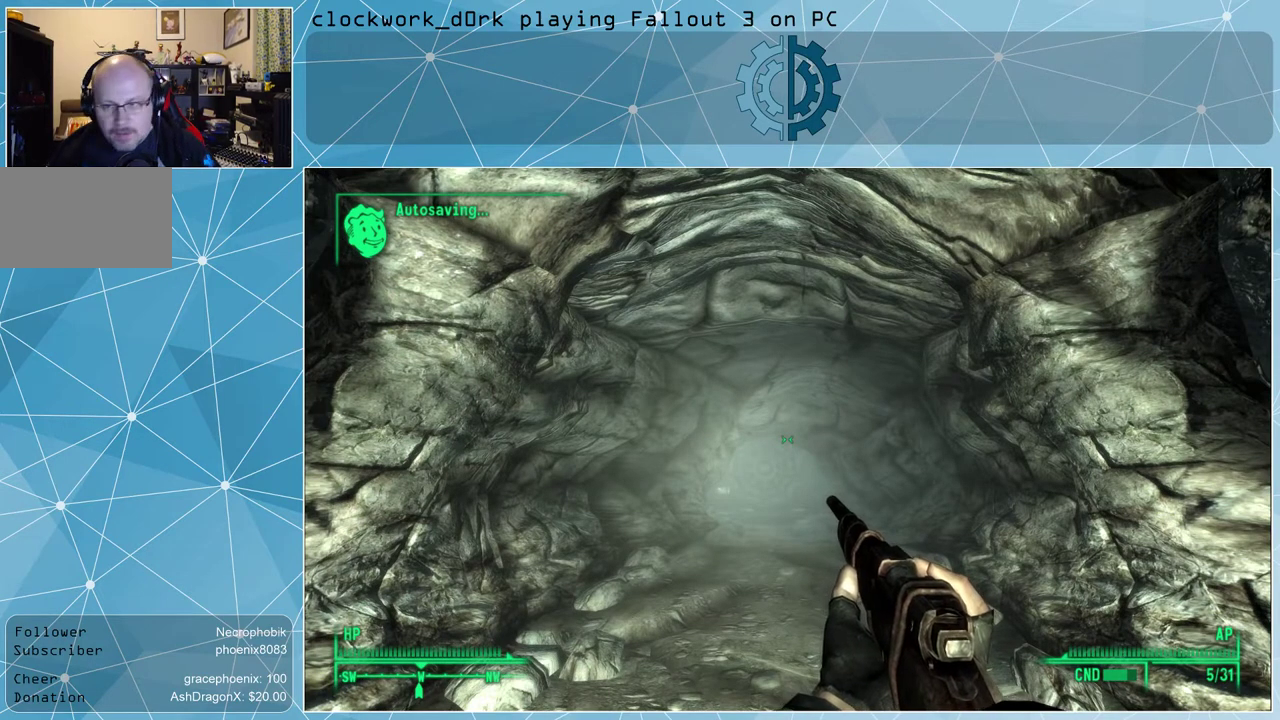
{"keys": [], "mouse": [], "events": []}
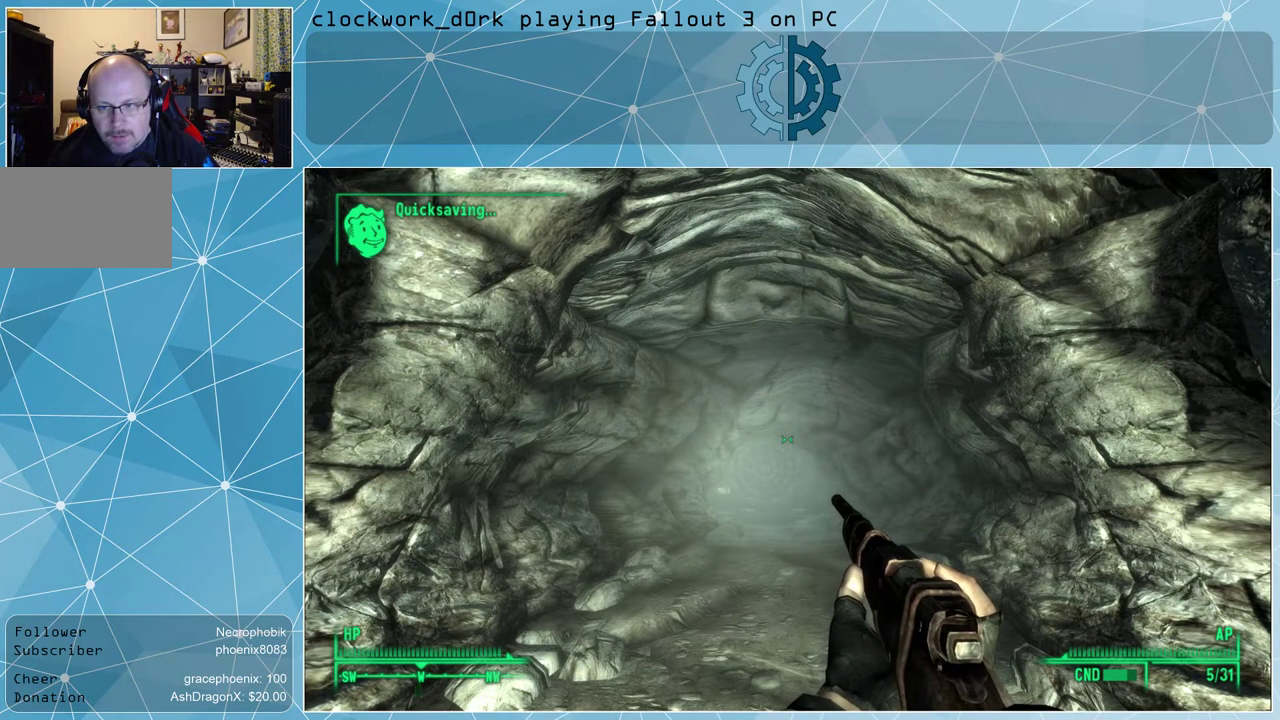
{"keys": ["w"], "mouse": [], "events": [[433, "w", "down"]]}